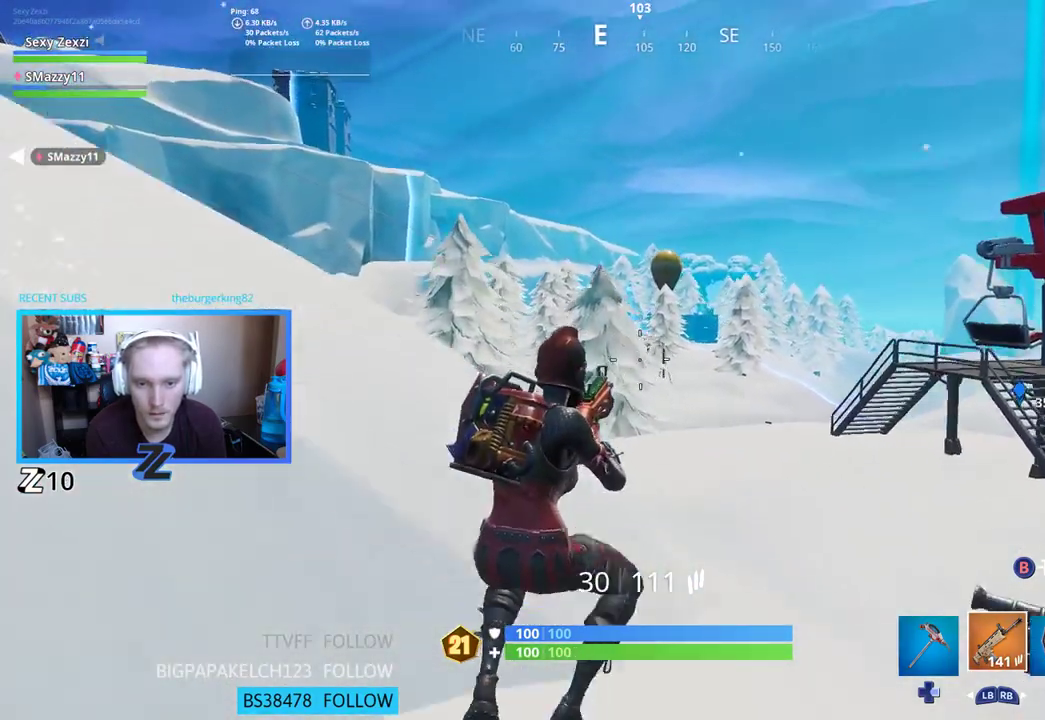
Gameplay with a controller (Xbox layout); each line is a JSON object with the inputs held at the frame after it. "events" lists button and stick changes between this image and that frame as [ms after this image, input, new state], when the widget could be followed in between.
{"buttons": [], "left_stick": "up-right", "right_stick": "center", "events": [[67, "L3", "down"], [201, "L3", "up"], [368, "right_stick", "center"]]}
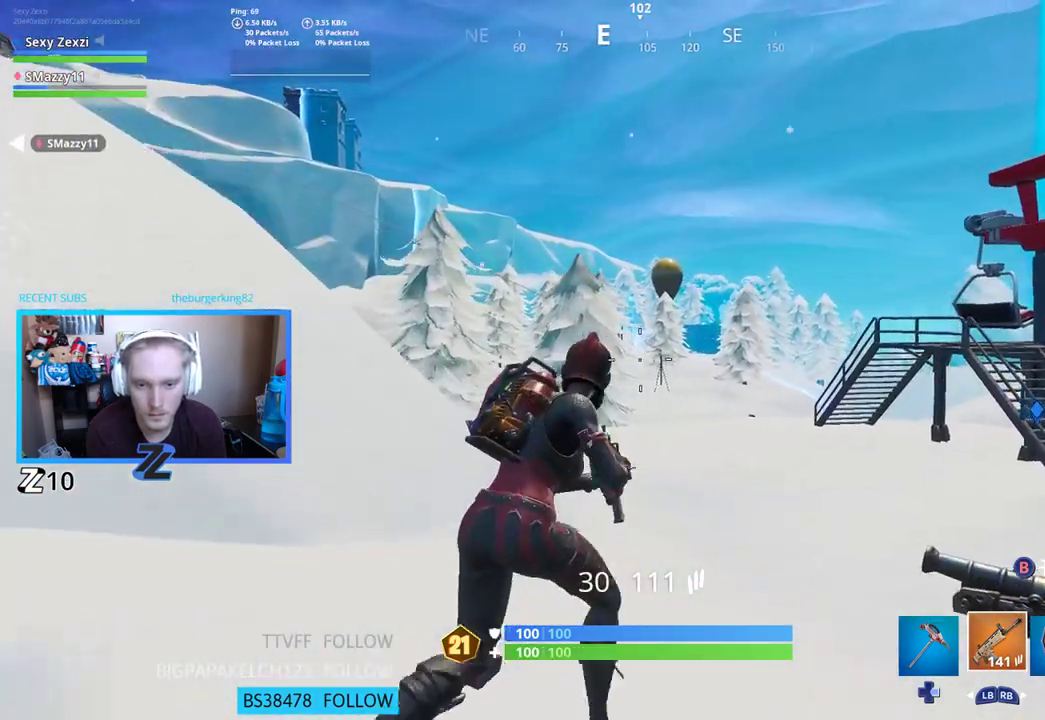
{"buttons": ["R3"], "left_stick": "right", "right_stick": "center", "events": [[234, "left_stick", "right"], [418, "R3", "down"]]}
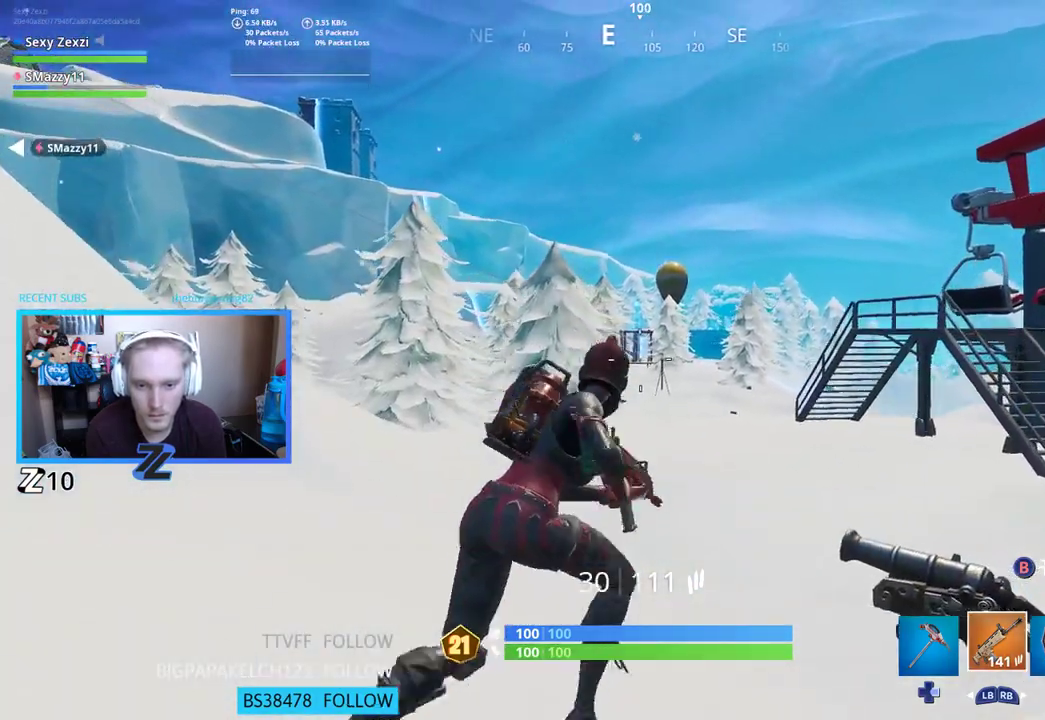
{"buttons": ["L3"], "left_stick": "up-right", "right_stick": "down-right", "events": [[17, "R3", "up"], [184, "R3", "down"], [285, "R3", "up"], [385, "left_stick", "up-right"], [469, "right_stick", "down-right"], [486, "L3", "down"]]}
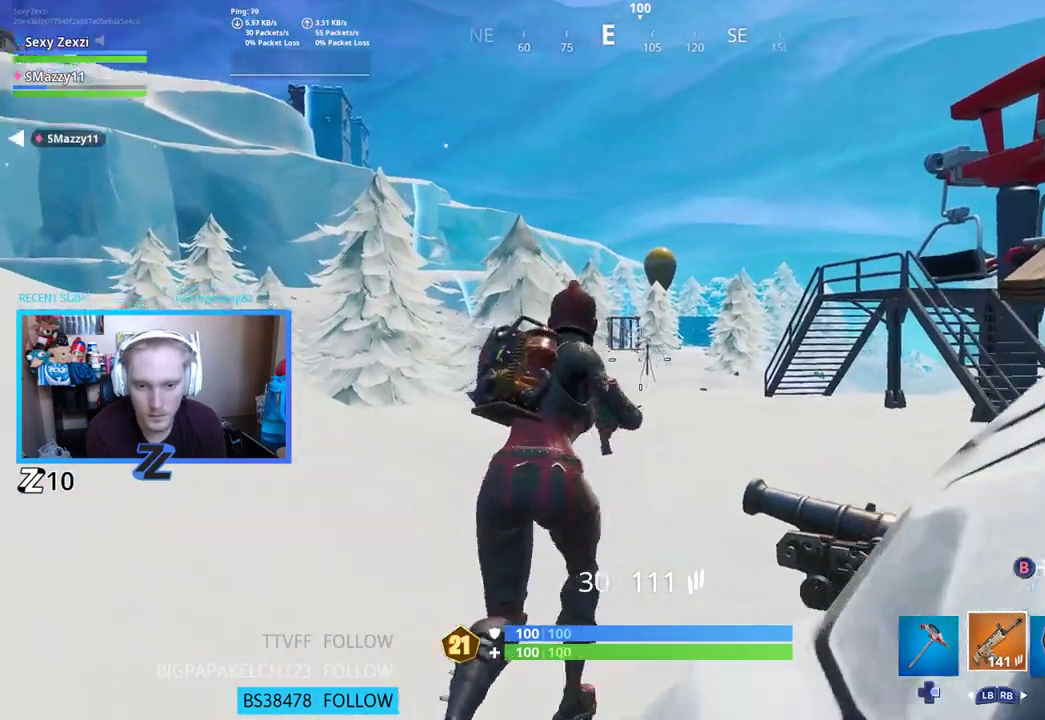
{"buttons": [], "left_stick": "right", "right_stick": "center", "events": [[101, "L3", "up"], [134, "right_stick", "center"], [435, "left_stick", "right"]]}
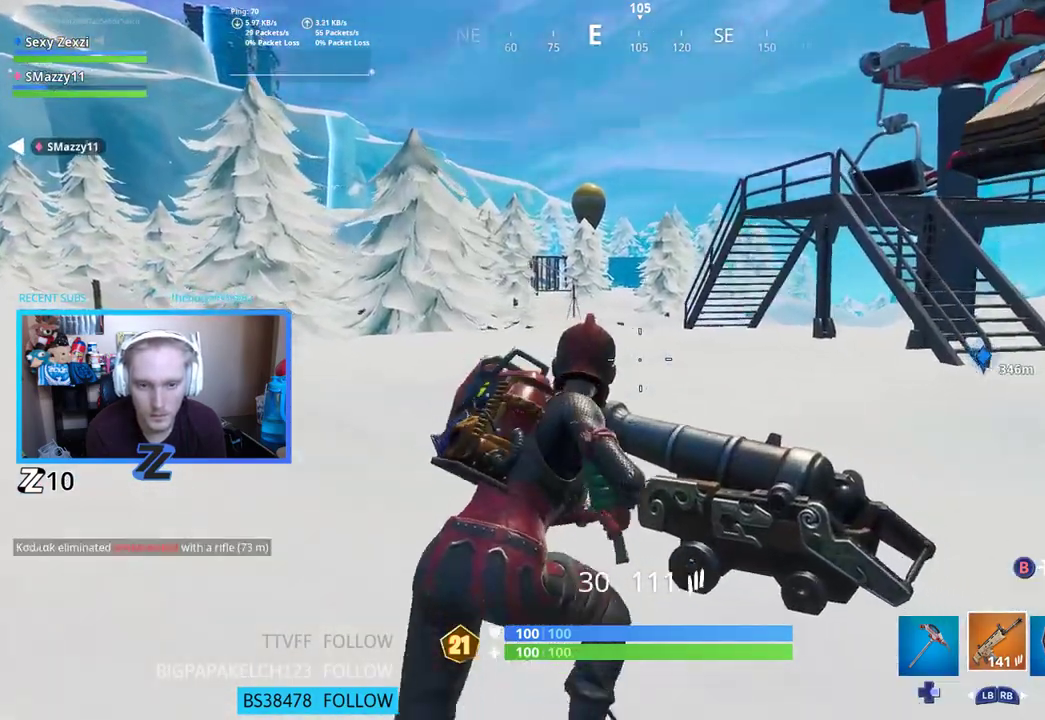
{"buttons": [], "left_stick": "up-right", "right_stick": "center", "events": [[17, "right_stick", "left"], [335, "right_stick", "center"], [502, "left_stick", "up-right"]]}
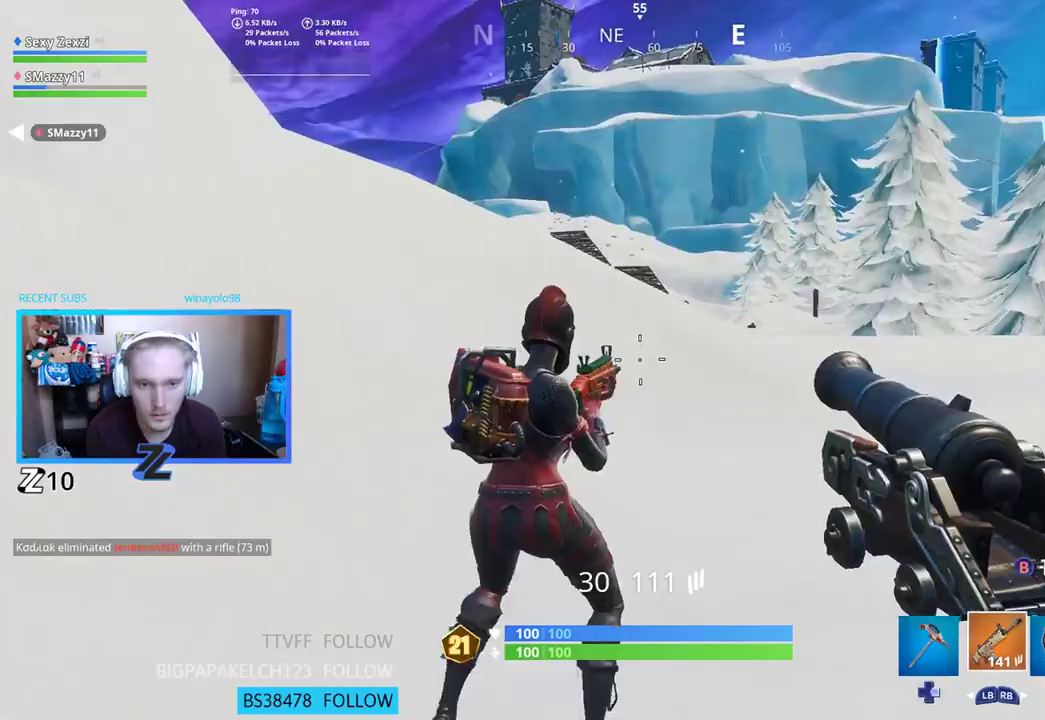
{"buttons": [], "left_stick": "up-right", "right_stick": "center", "events": [[134, "L3", "down"], [301, "L3", "up"]]}
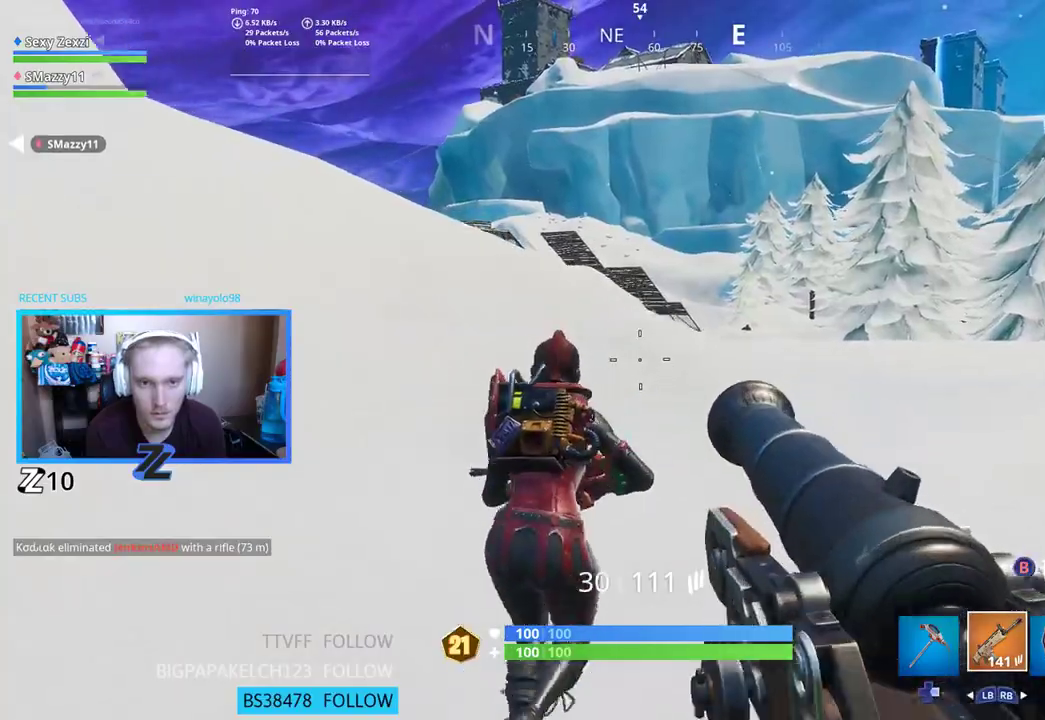
{"buttons": [], "left_stick": "up-right", "right_stick": "left", "events": [[67, "right_stick", "up"], [134, "B", "down"], [218, "B", "up"], [301, "right_stick", "center"], [418, "right_stick", "left"]]}
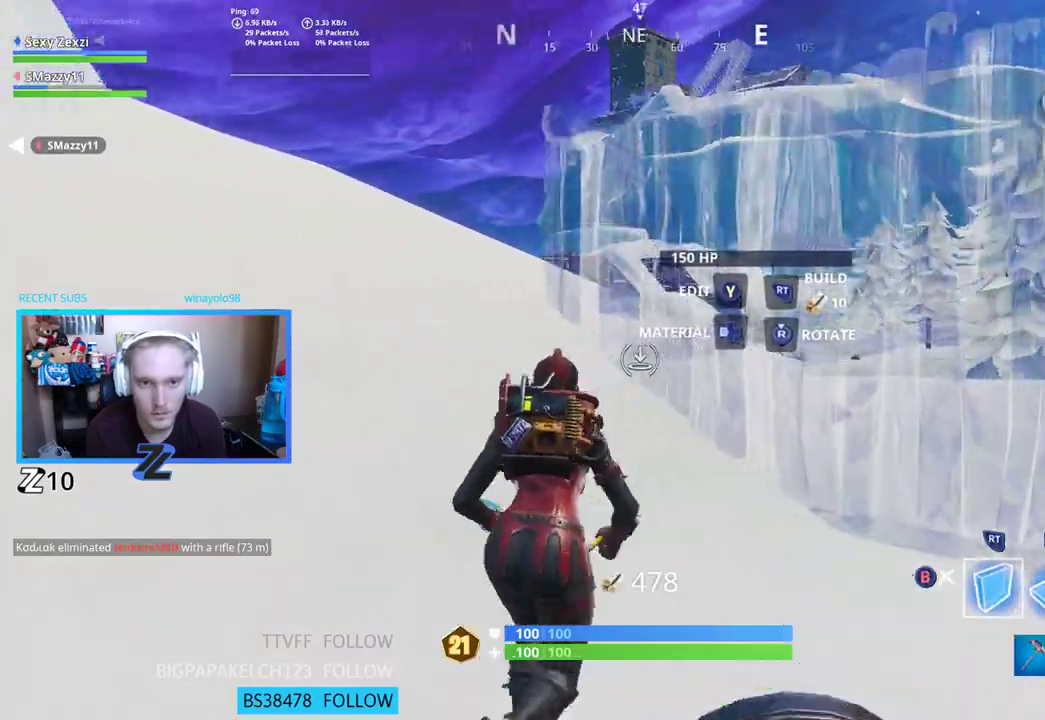
{"buttons": [], "left_stick": "left", "right_stick": "right", "events": [[50, "R2", "down"], [50, "left_stick", "right"], [151, "left_stick", "down-left"], [251, "right_stick", "up"], [351, "left_stick", "left"], [351, "right_stick", "center"], [368, "R2", "up"], [502, "right_stick", "right"]]}
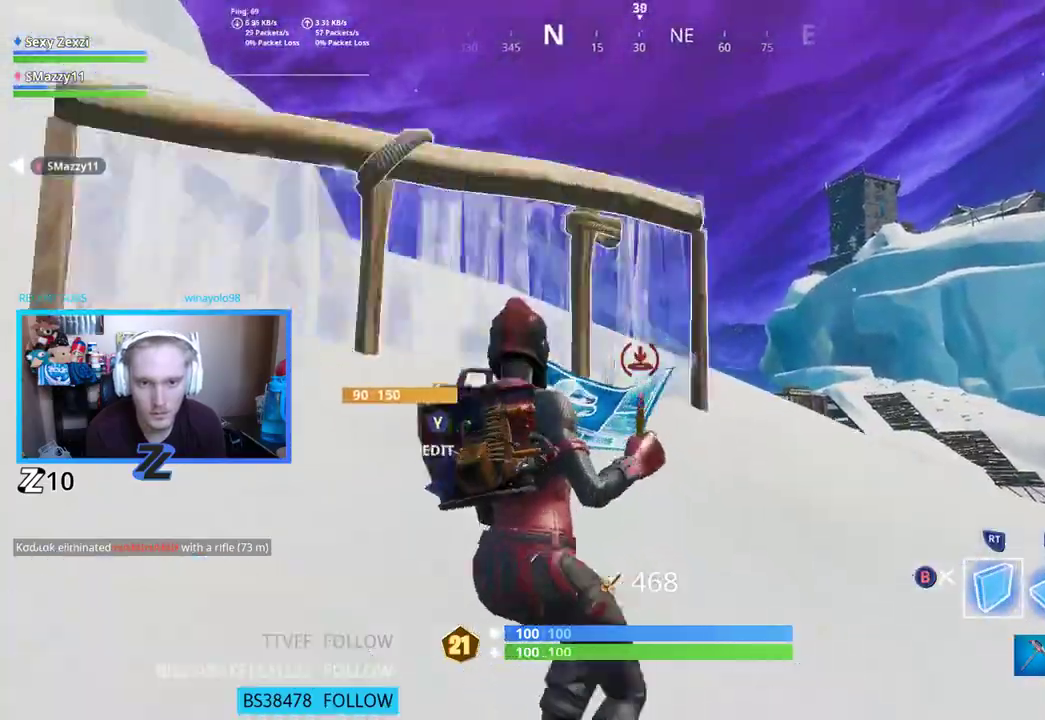
{"buttons": [], "left_stick": "down-right", "right_stick": "down-right", "events": [[100, "R2", "down"], [150, "left_stick", "down-left"], [234, "R2", "up"], [301, "B", "down"], [335, "right_stick", "center"], [368, "B", "up"], [435, "right_stick", "down-right"], [452, "left_stick", "down-right"]]}
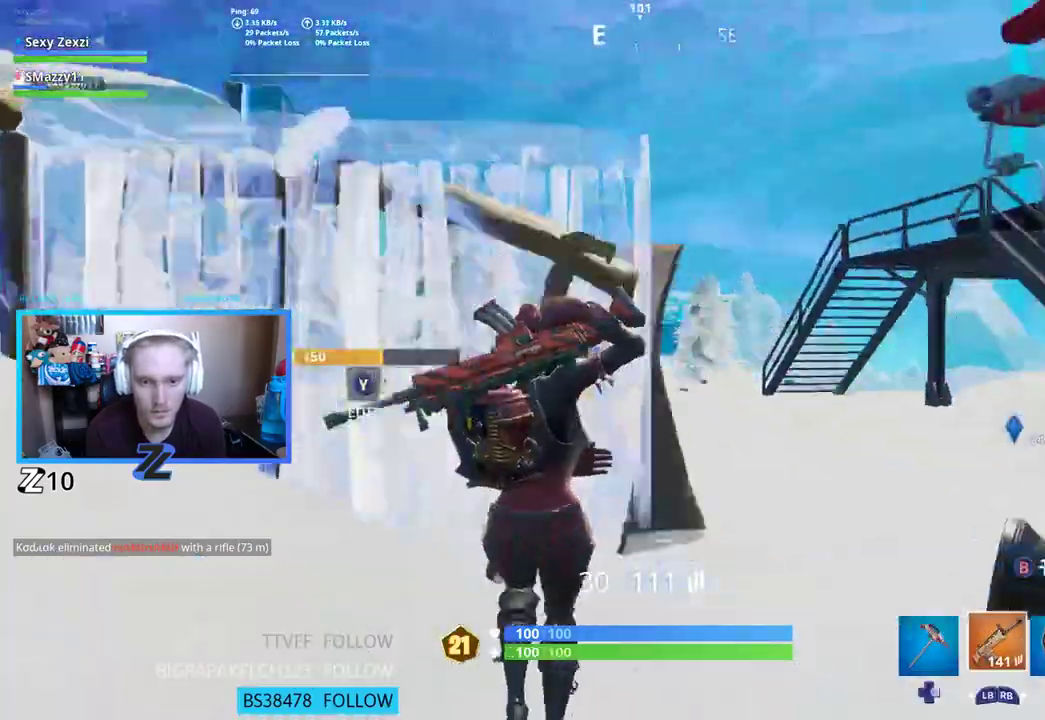
{"buttons": [], "left_stick": "up-right", "right_stick": "center", "events": [[33, "left_stick", "right"], [150, "L3", "down"], [150, "left_stick", "up-right"], [334, "L3", "up"], [368, "right_stick", "center"]]}
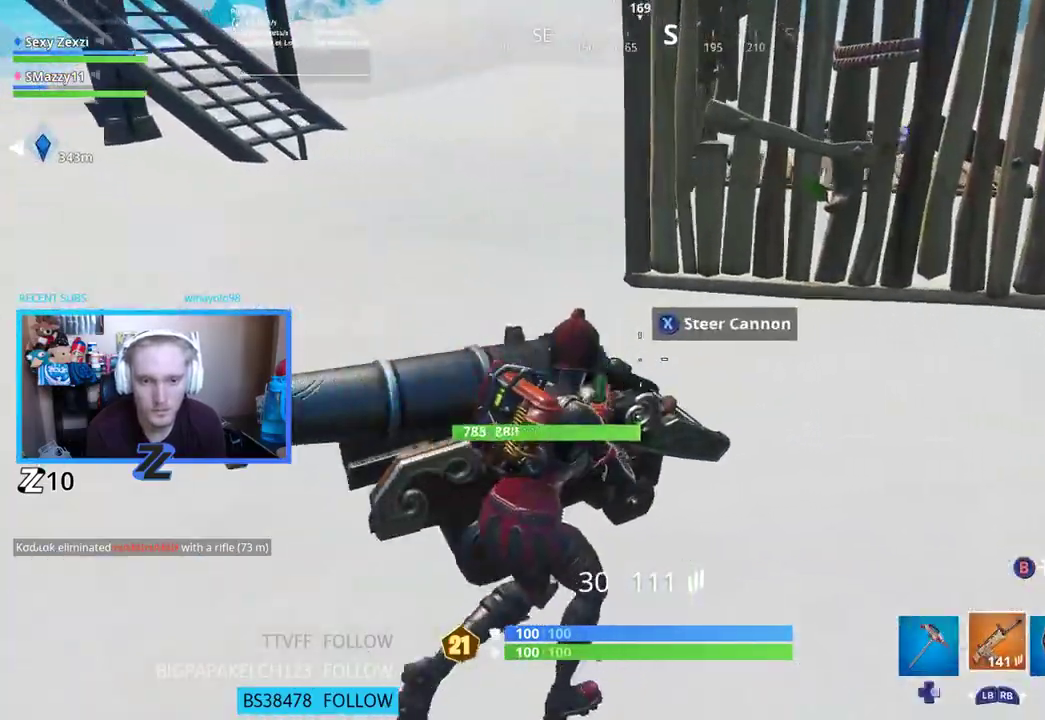
{"buttons": [], "left_stick": "up-right", "right_stick": "up", "events": [[33, "left_stick", "right"], [83, "right_stick", "left"], [184, "X", "down"], [284, "X", "up"], [318, "right_stick", "up-left"], [351, "left_stick", "up-right"], [435, "right_stick", "up"]]}
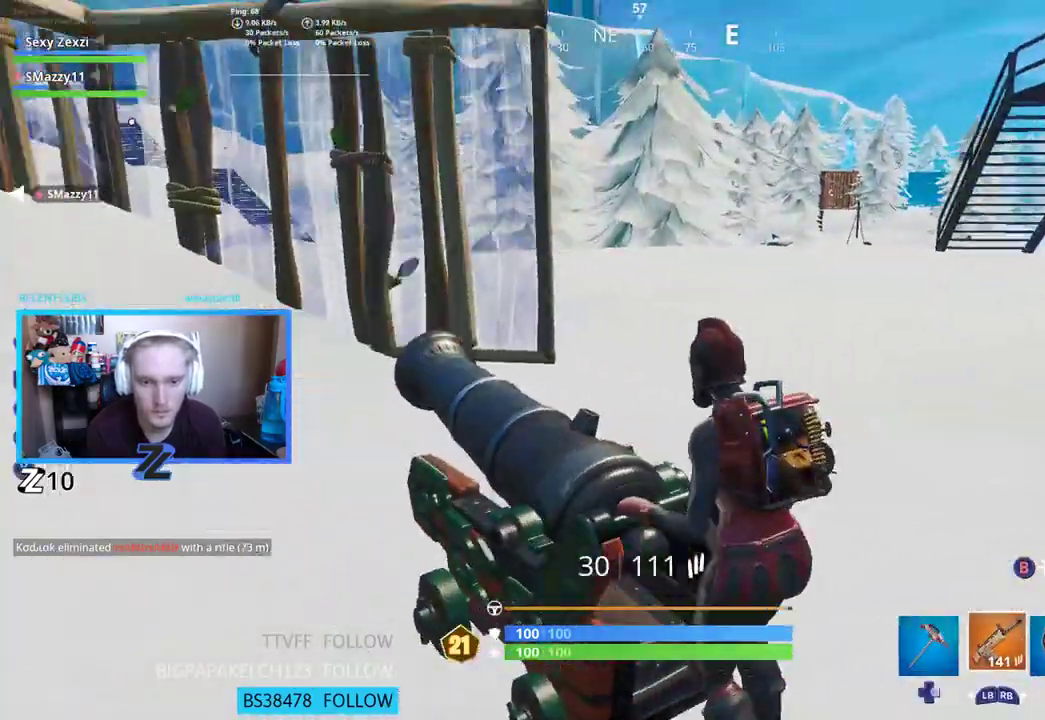
{"buttons": [], "left_stick": "right", "right_stick": "right", "events": [[100, "right_stick", "center"], [217, "left_stick", "right"], [418, "right_stick", "right"]]}
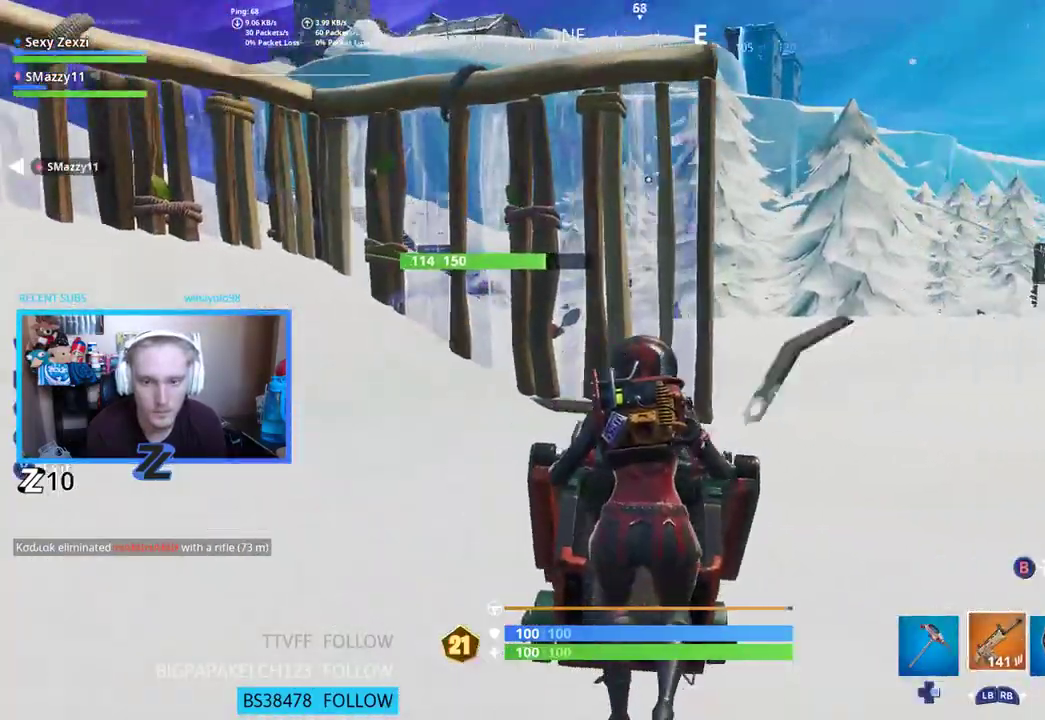
{"buttons": ["L2"], "left_stick": "center", "right_stick": "center", "events": [[33, "right_stick", "center"], [201, "left_stick", "center"], [368, "L2", "down"]]}
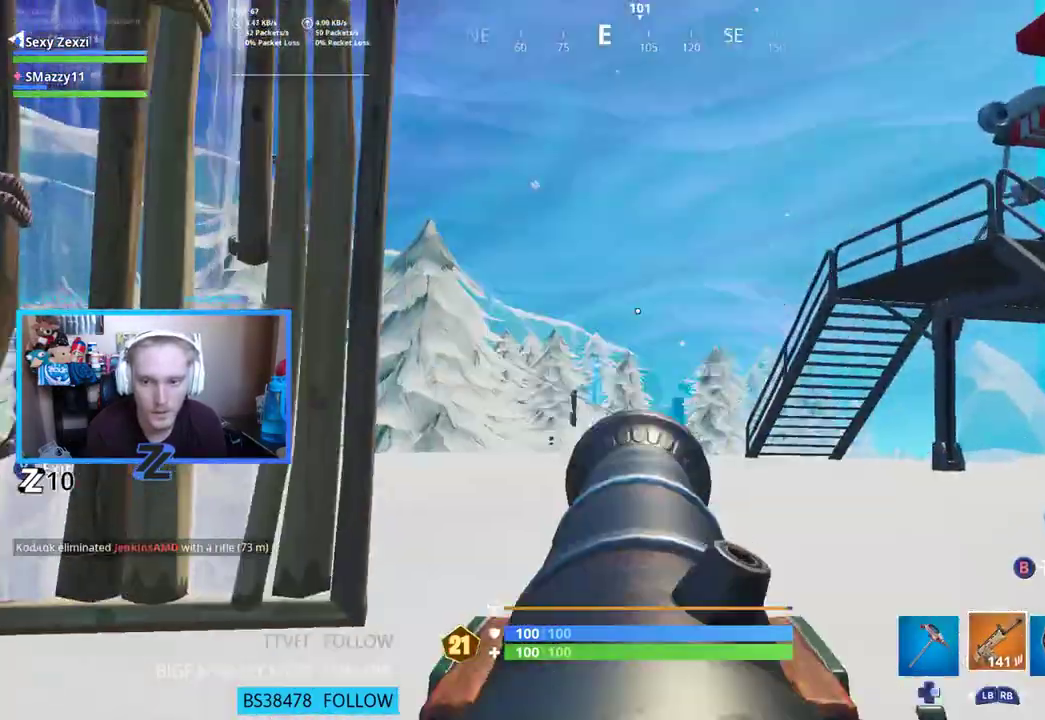
{"buttons": ["L2"], "left_stick": "left", "right_stick": "center"}
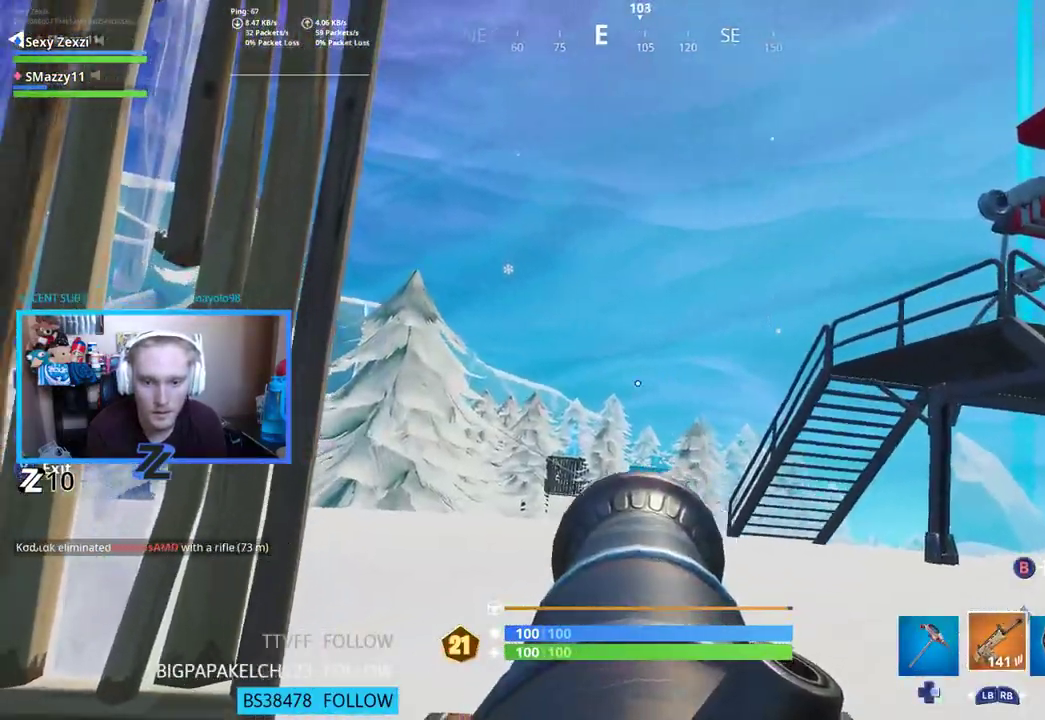
{"buttons": ["L2"], "left_stick": "right", "right_stick": "up-right", "events": [[16, "left_stick", "center"], [318, "right_stick", "up-right"], [452, "left_stick", "right"]]}
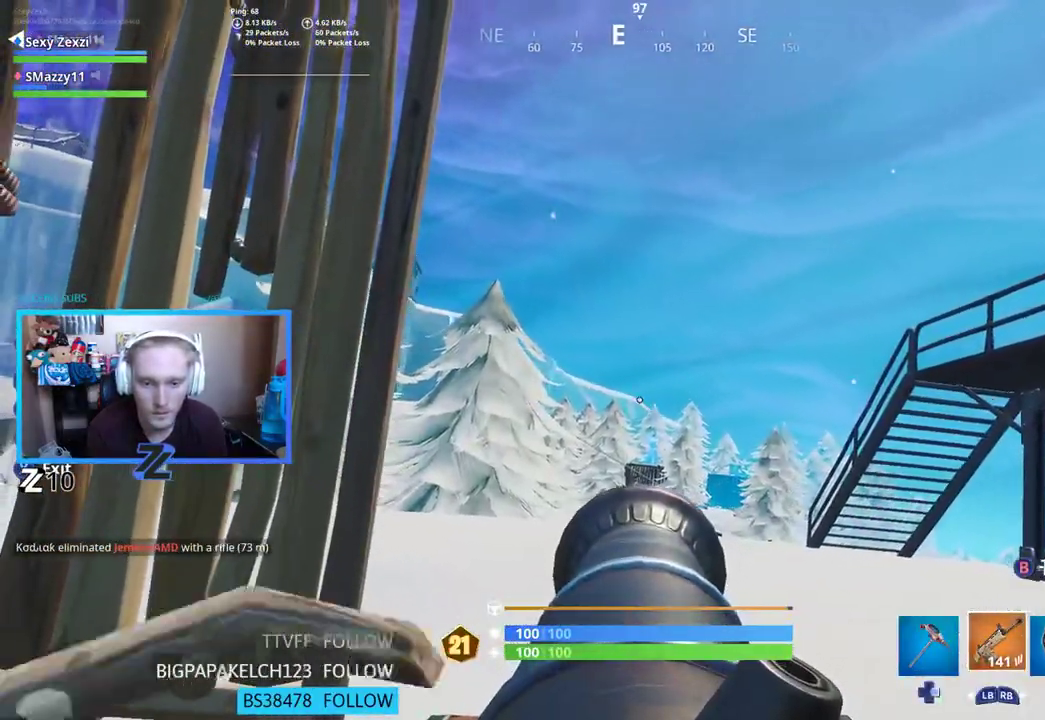
{"buttons": ["L2"], "left_stick": "center", "right_stick": "center", "events": [[100, "left_stick", "center"], [167, "right_stick", "center"], [385, "left_stick", "right"], [485, "left_stick", "center"]]}
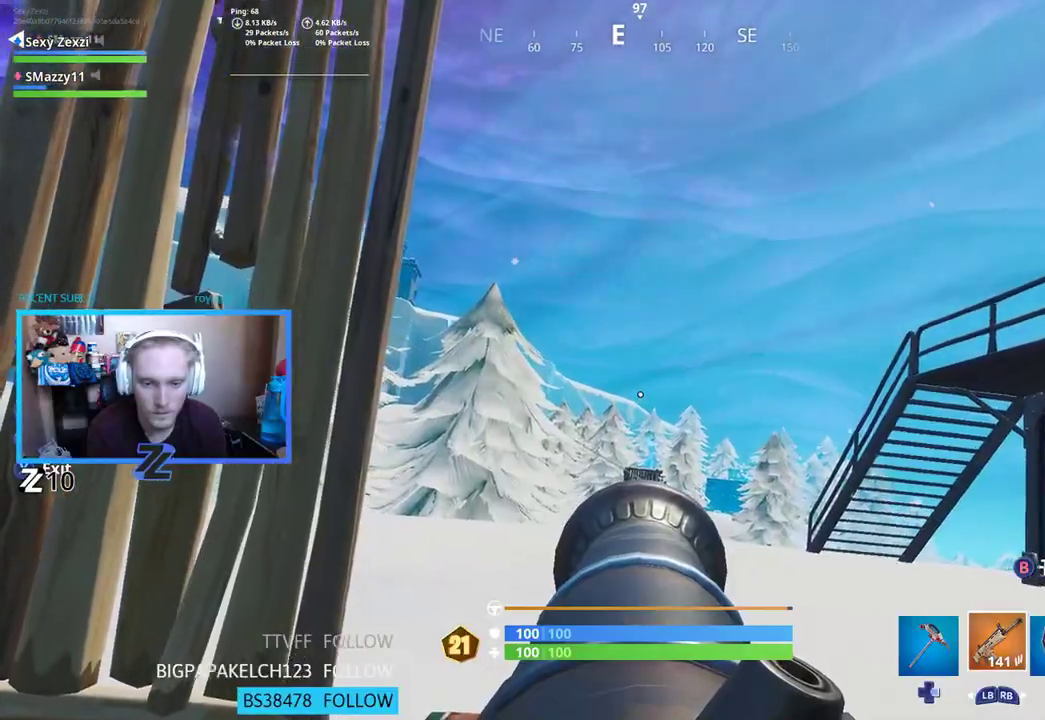
{"buttons": ["L2"], "left_stick": "center", "right_stick": "down", "events": [[184, "R2", "down"], [301, "R2", "up"], [418, "X", "down"], [435, "right_stick", "down"], [502, "X", "up"]]}
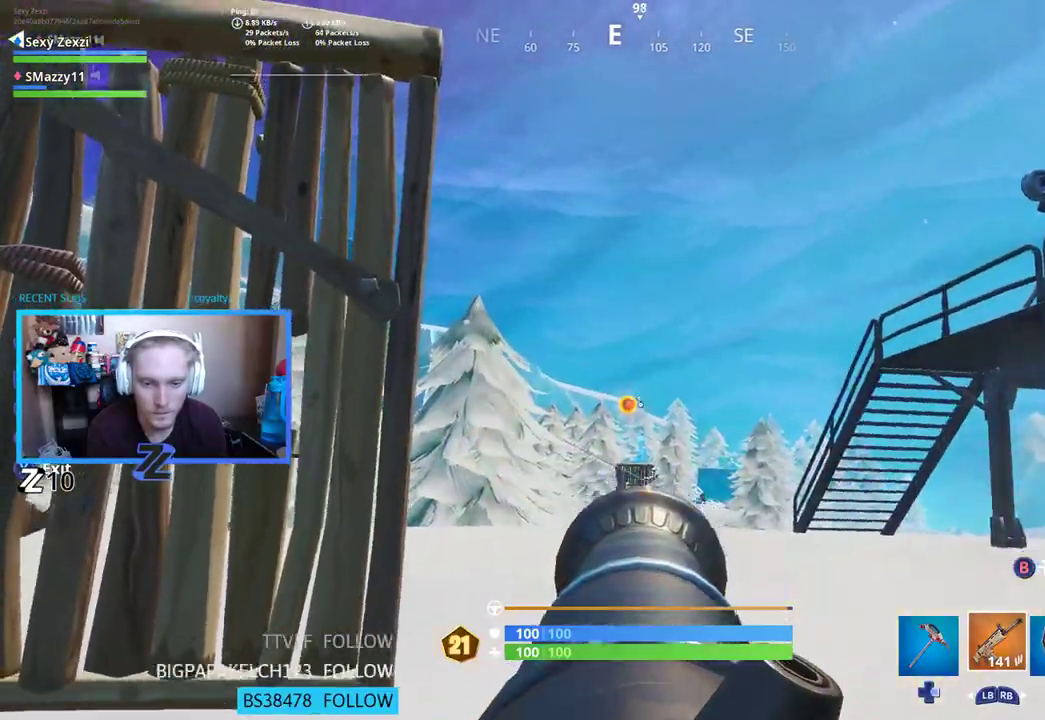
{"buttons": ["R3"], "left_stick": "left", "right_stick": "center", "events": [[16, "L2", "up"], [100, "left_stick", "up"], [200, "left_stick", "up-left"], [234, "right_stick", "down-right"], [368, "left_stick", "left"], [451, "right_stick", "center"], [468, "R3", "down"]]}
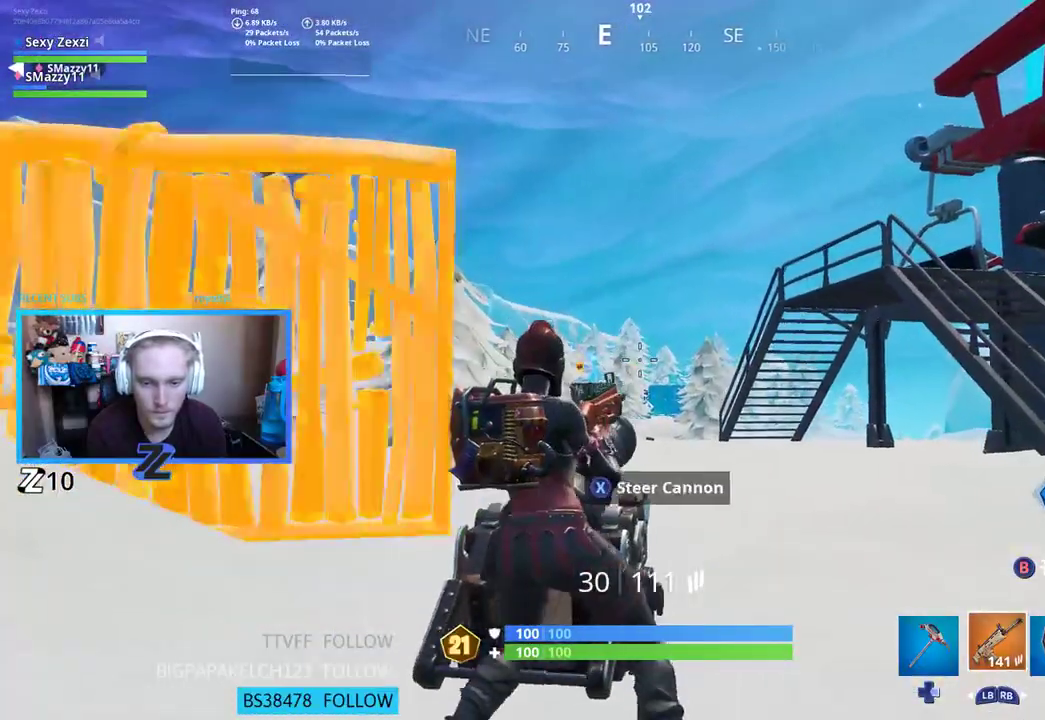
{"buttons": [], "left_stick": "up", "right_stick": "down-left", "events": [[67, "R3", "up"], [168, "R3", "down"], [251, "R3", "up"], [268, "left_stick", "up-left"], [402, "L2", "down"], [402, "left_stick", "up"], [419, "right_stick", "down-left"], [469, "L2", "up"]]}
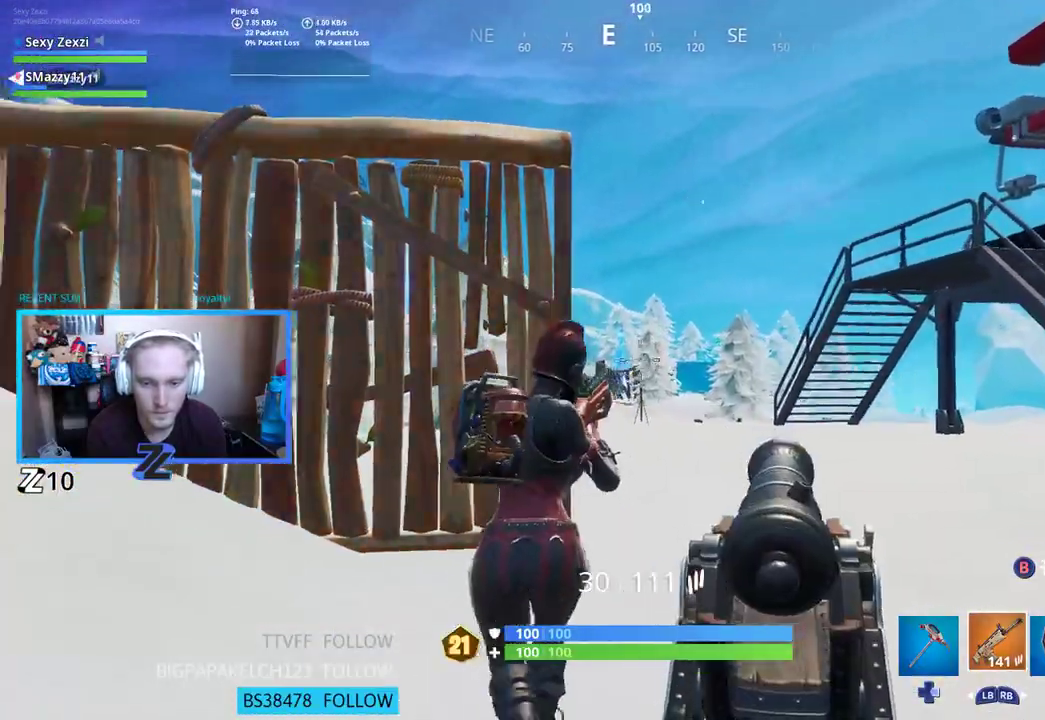
{"buttons": ["L2"], "left_stick": "center", "right_stick": "down", "events": [[34, "right_stick", "center"], [101, "R3", "down"], [151, "R3", "up"], [285, "L2", "down"], [335, "left_stick", "right"], [402, "right_stick", "down"], [486, "left_stick", "center"]]}
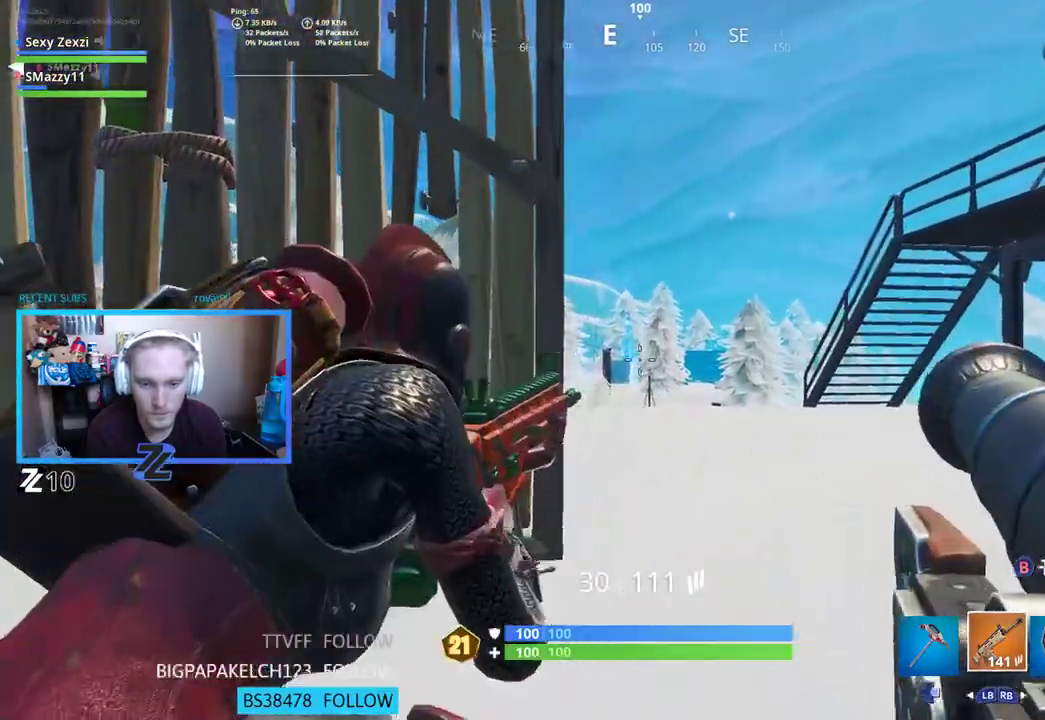
{"buttons": ["L2"], "left_stick": "center", "right_stick": "center", "events": [[167, "left_stick", "right"], [217, "right_stick", "center"], [384, "left_stick", "center"]]}
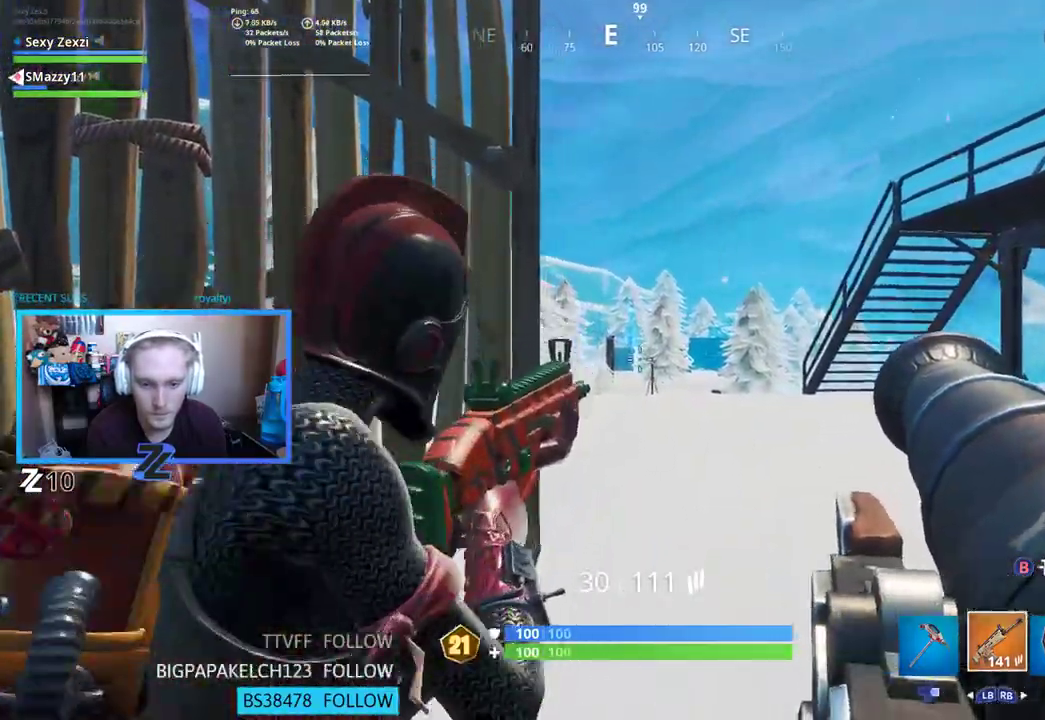
{"buttons": ["R3"], "left_stick": "up-left", "right_stick": "center", "events": [[251, "left_stick", "up-left"], [468, "L2", "up"], [501, "R3", "down"]]}
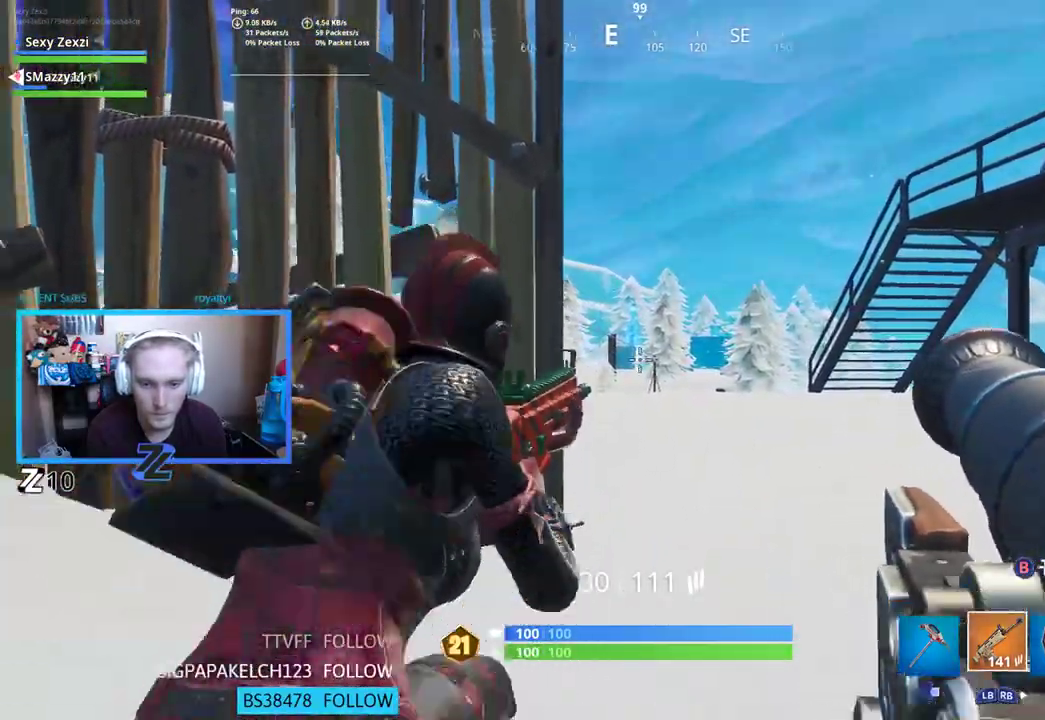
{"buttons": [], "left_stick": "down-right", "right_stick": "center", "events": [[101, "R3", "up"], [369, "left_stick", "center"], [436, "left_stick", "down-right"]]}
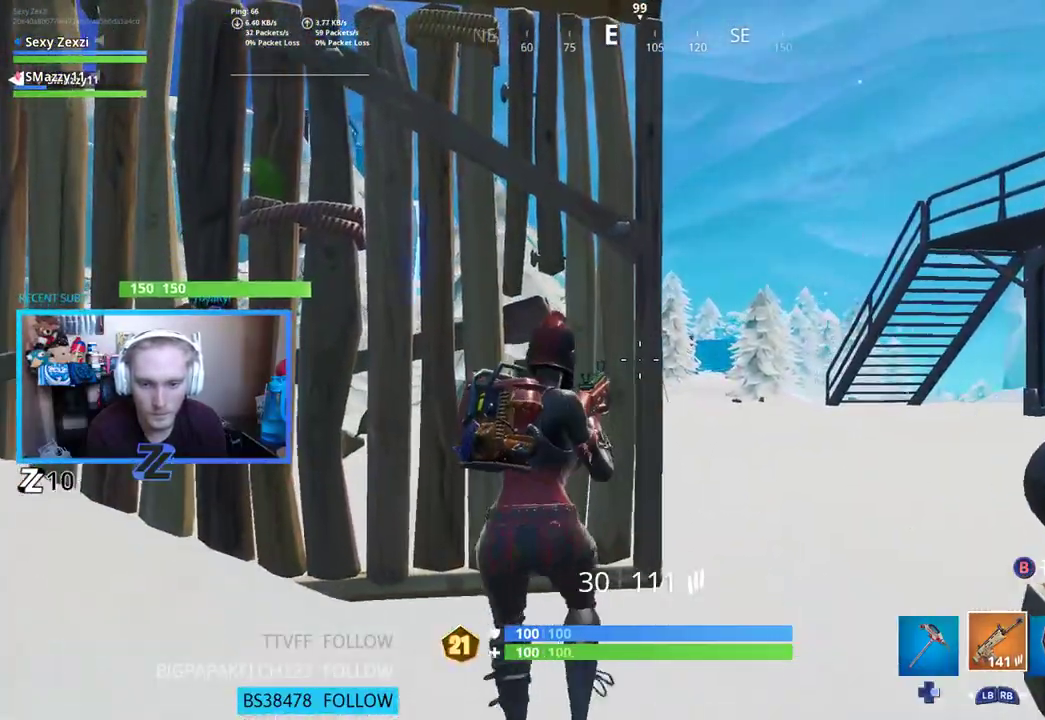
{"buttons": ["L2"], "left_stick": "center", "right_stick": "center", "events": [[251, "right_stick", "right"], [385, "R3", "down"], [402, "L2", "down"], [452, "R3", "up"], [452, "right_stick", "center"], [502, "left_stick", "center"]]}
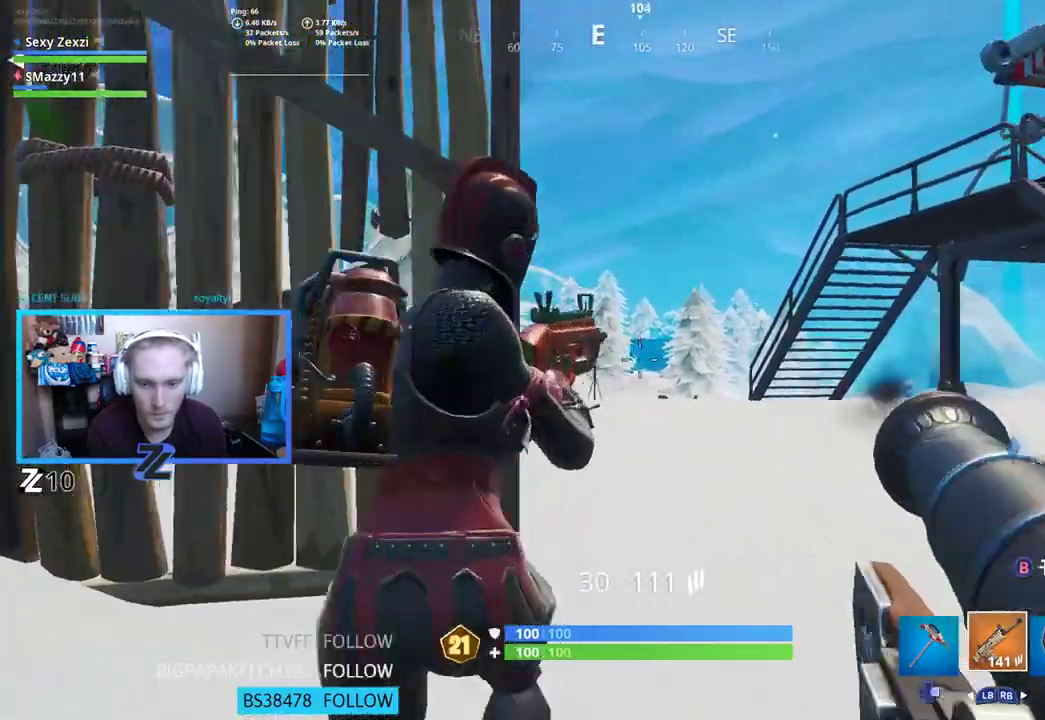
{"buttons": ["L2", "R2"], "left_stick": "center", "right_stick": "up-right", "events": [[402, "right_stick", "up-right"], [469, "R2", "down"]]}
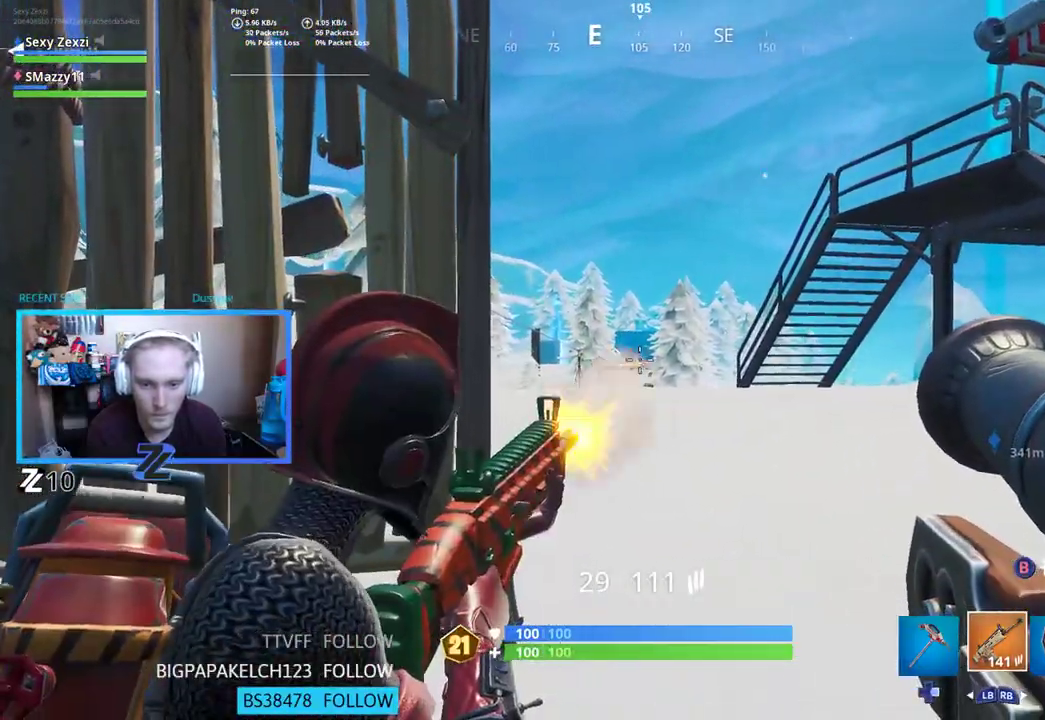
{"buttons": ["L2", "R2"], "left_stick": "center", "right_stick": "center", "events": [[50, "right_stick", "down-right"], [168, "right_stick", "center"], [251, "right_stick", "down-left"], [419, "right_stick", "center"]]}
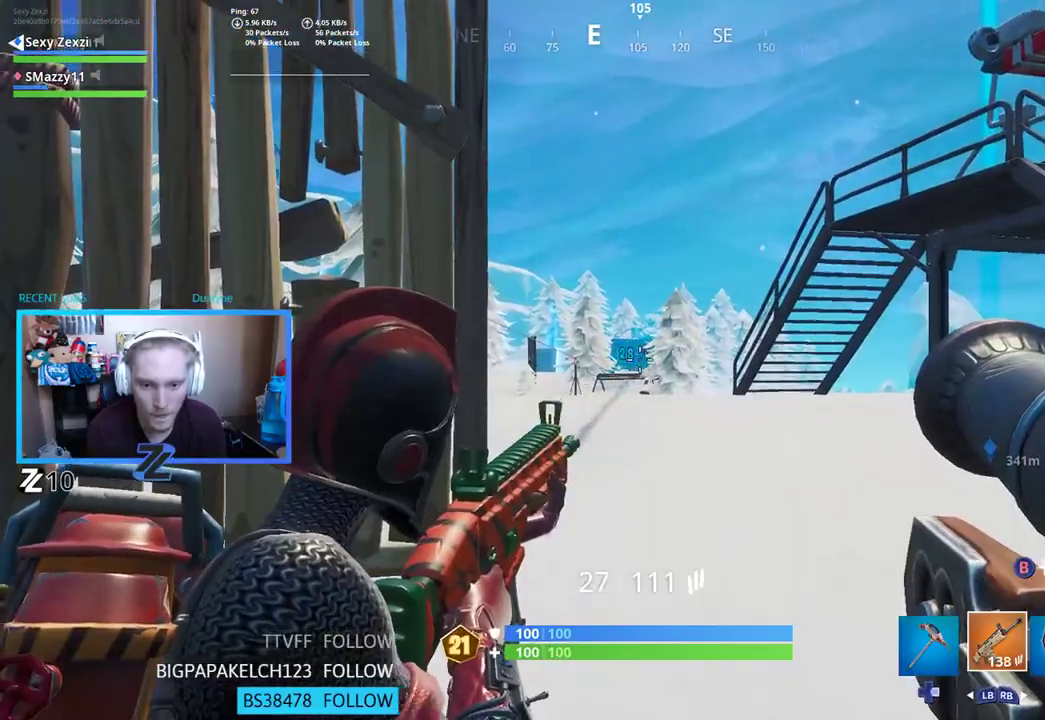
{"buttons": ["L2", "R2"], "left_stick": "down", "right_stick": "center", "events": [[34, "right_stick", "up-right"], [101, "left_stick", "down-left"], [184, "right_stick", "center"], [285, "left_stick", "down"]]}
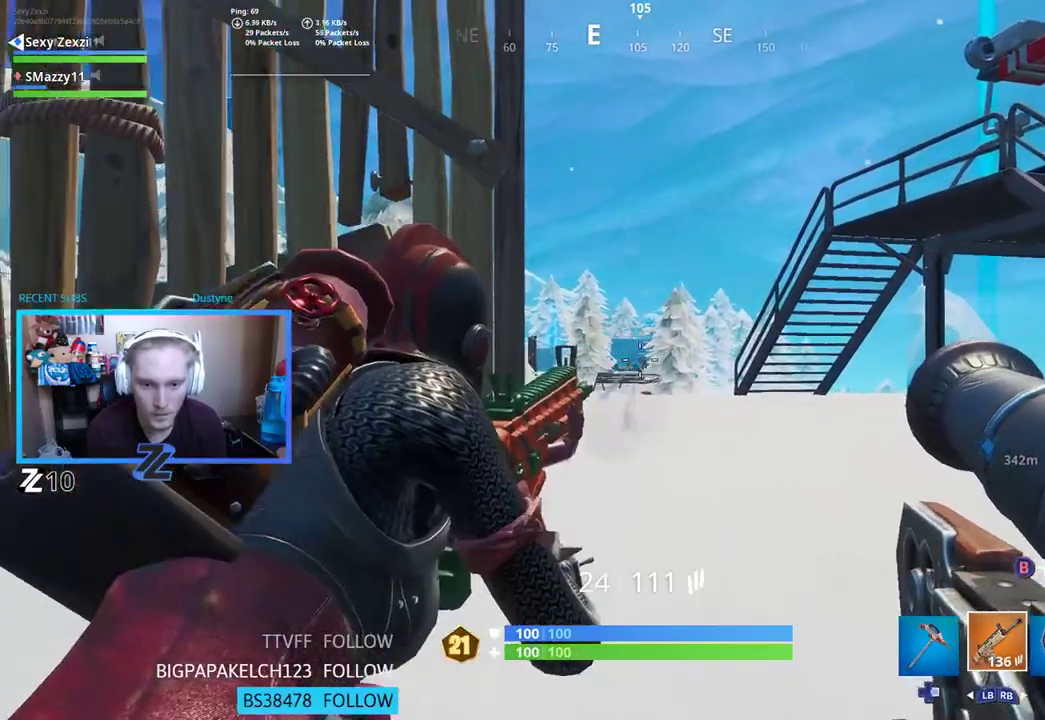
{"buttons": ["L2", "R2"], "left_stick": "down", "right_stick": "down", "events": [[101, "right_stick", "down"], [167, "R3", "down"], [251, "L2", "up"], [268, "left_stick", "down-right"], [285, "R3", "up"], [335, "L2", "down"], [435, "left_stick", "down"]]}
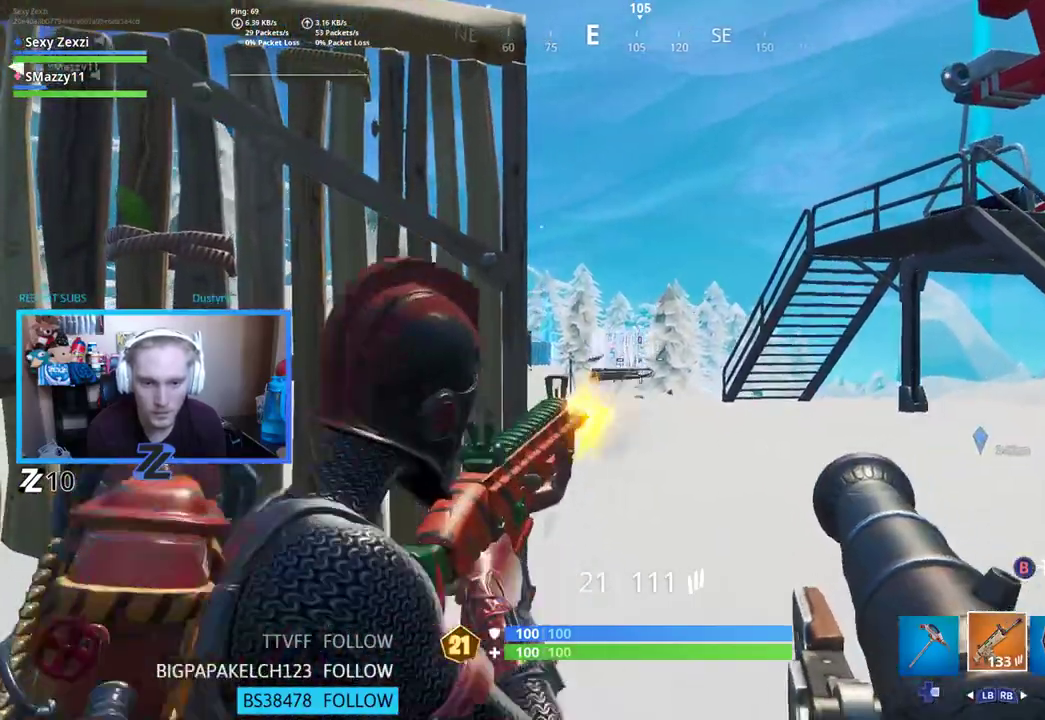
{"buttons": ["X"], "left_stick": "up-right", "right_stick": "center", "events": [[34, "R2", "up"], [67, "left_stick", "down-right"], [84, "L2", "up"], [84, "right_stick", "center"], [184, "R3", "down"], [251, "R3", "up"], [318, "right_stick", "down"], [486, "X", "down"], [486, "left_stick", "up-right"], [486, "right_stick", "center"]]}
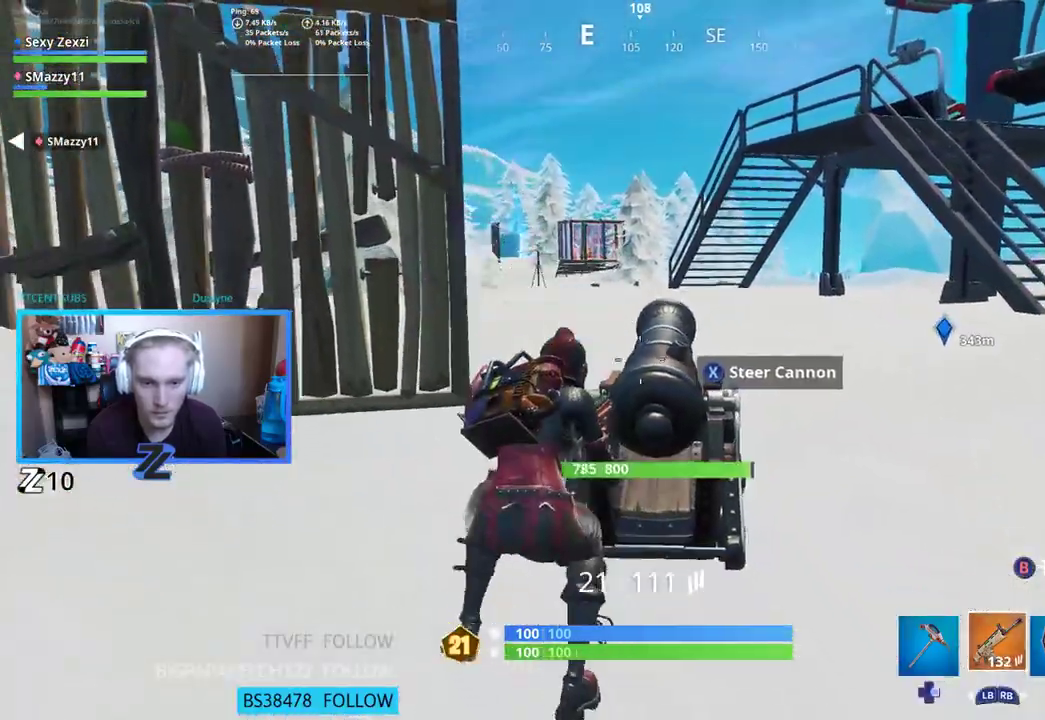
{"buttons": ["L2"], "left_stick": "center", "right_stick": "center", "events": [[34, "left_stick", "up-left"], [50, "X", "up"], [50, "right_stick", "left"], [101, "left_stick", "left"], [117, "right_stick", "up-left"], [251, "right_stick", "center"], [335, "left_stick", "center"], [452, "L2", "down"]]}